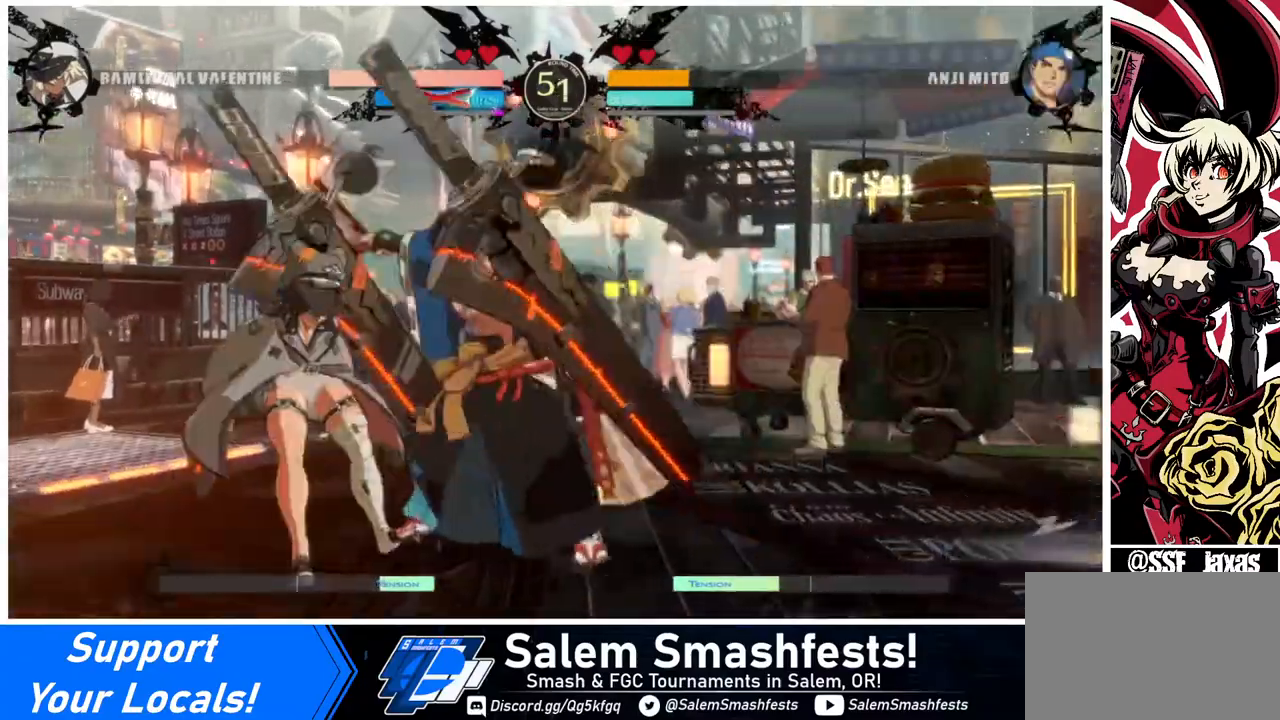
Gameplay with a controller (arcade stick); each line is a JSON object with the inputs held at the frame after it. "events" lists button and stick changes between this image and that frame as [ms after this image, input, new state], when the widget could be followed in between. Not read: L3 R3.
{"buttons": [], "events": []}
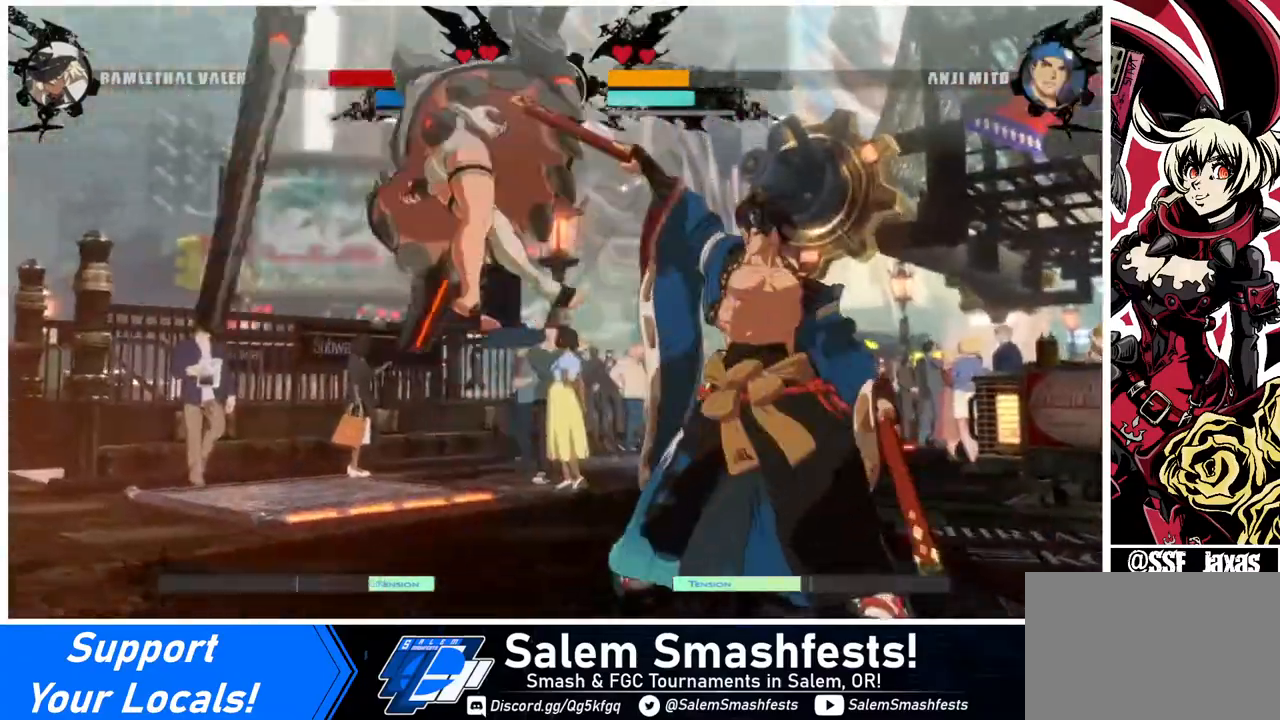
{"buttons": ["SQUARE", "DPAD_LEFT"], "events": [[440, "SQUARE", "down"], [480, "DPAD_LEFT", "down"]]}
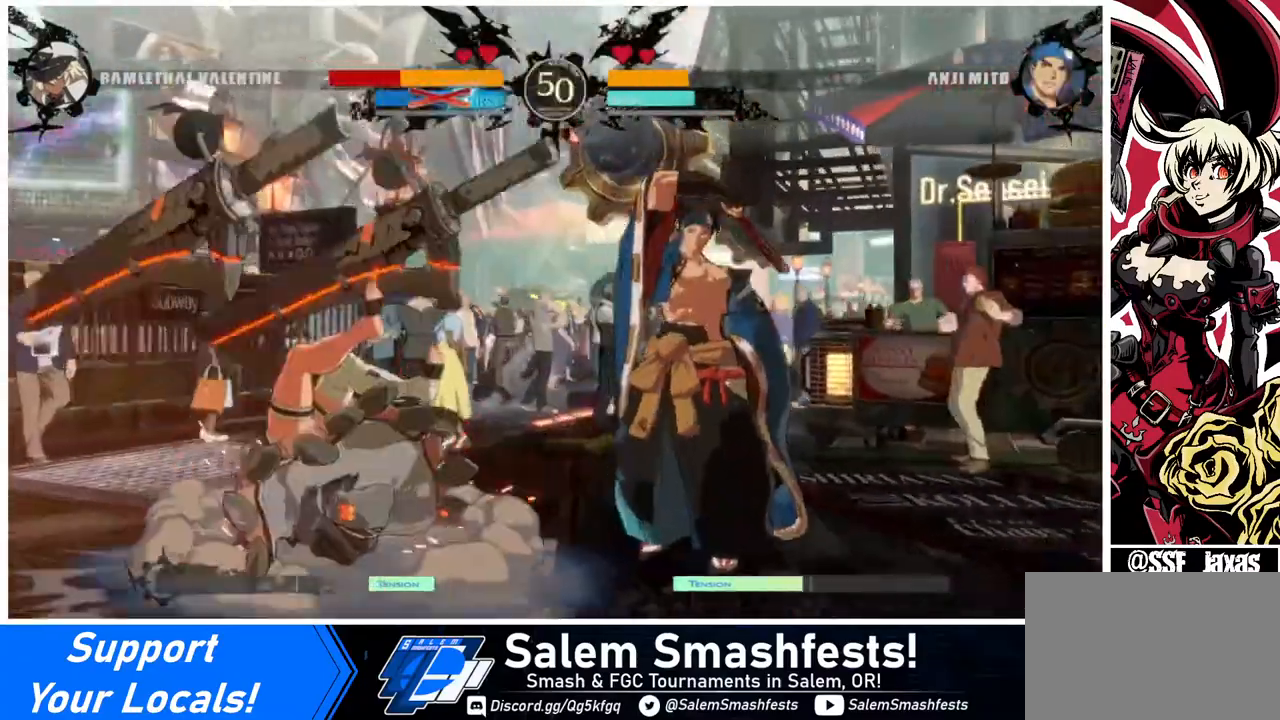
{"buttons": ["DPAD_LEFT"], "events": [[40, "SQUARE", "up"]]}
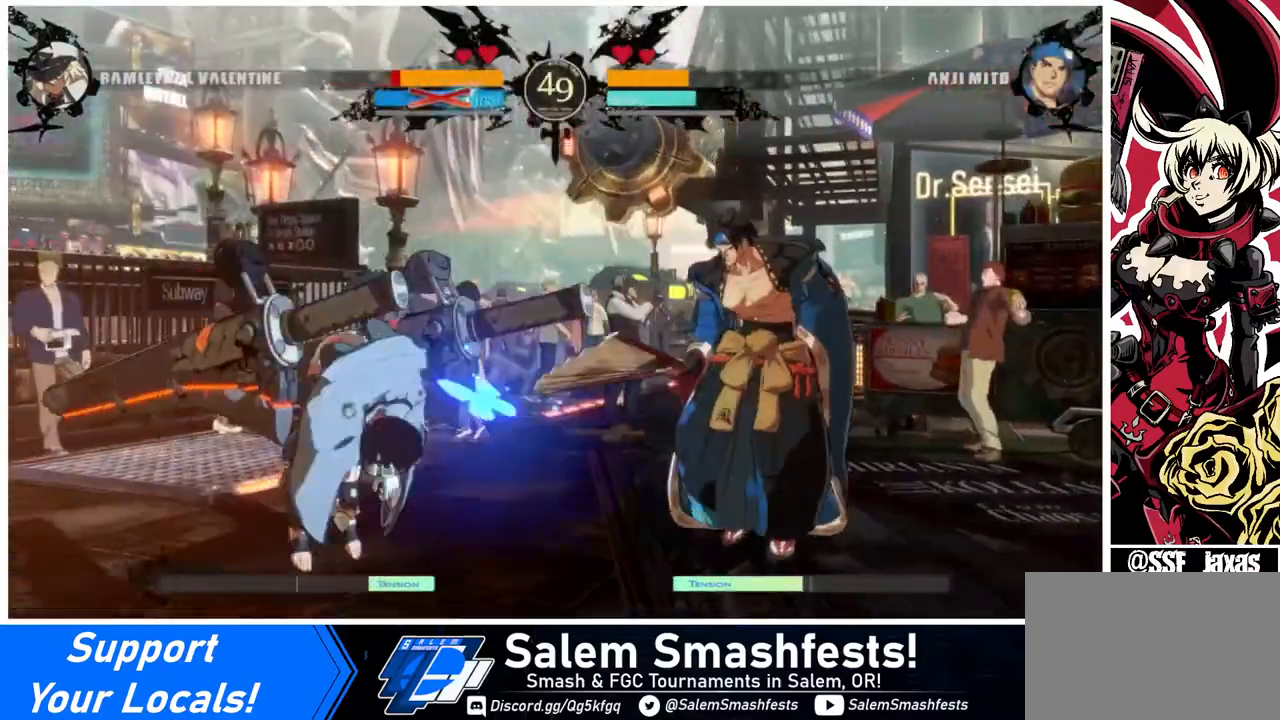
{"buttons": ["DPAD_DOWN", "DPAD_LEFT"], "events": [[40, "DPAD_DOWN", "down"]]}
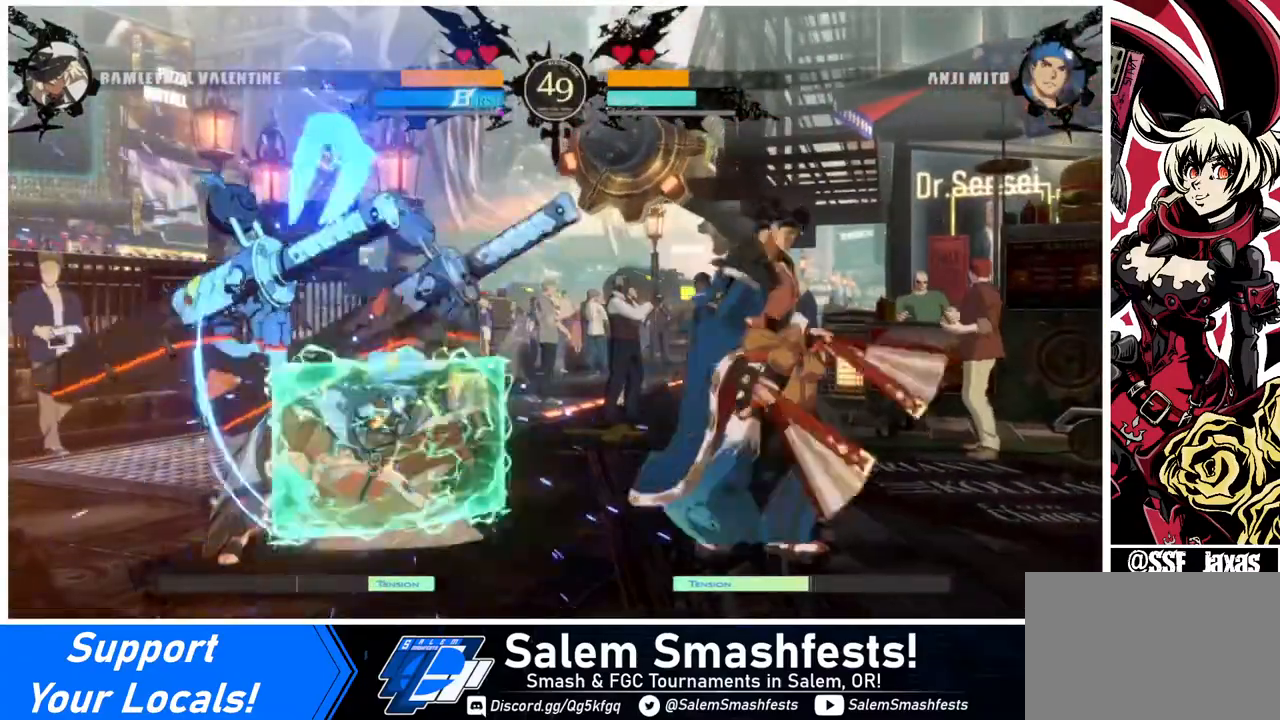
{"buttons": ["DPAD_LEFT"], "events": [[520, "DPAD_DOWN", "up"]]}
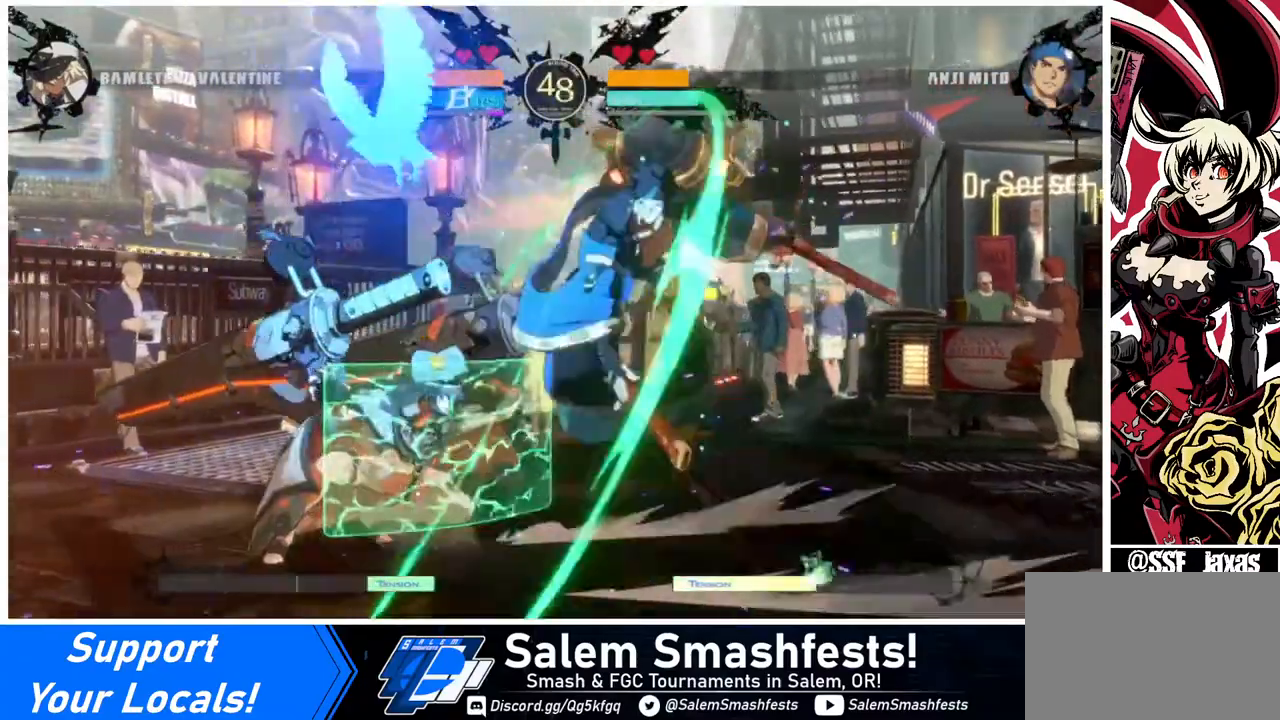
{"buttons": ["DPAD_DOWN", "DPAD_LEFT"], "events": [[400, "DPAD_DOWN", "down"], [400, "SQUARE", "down"], [480, "SQUARE", "up"]]}
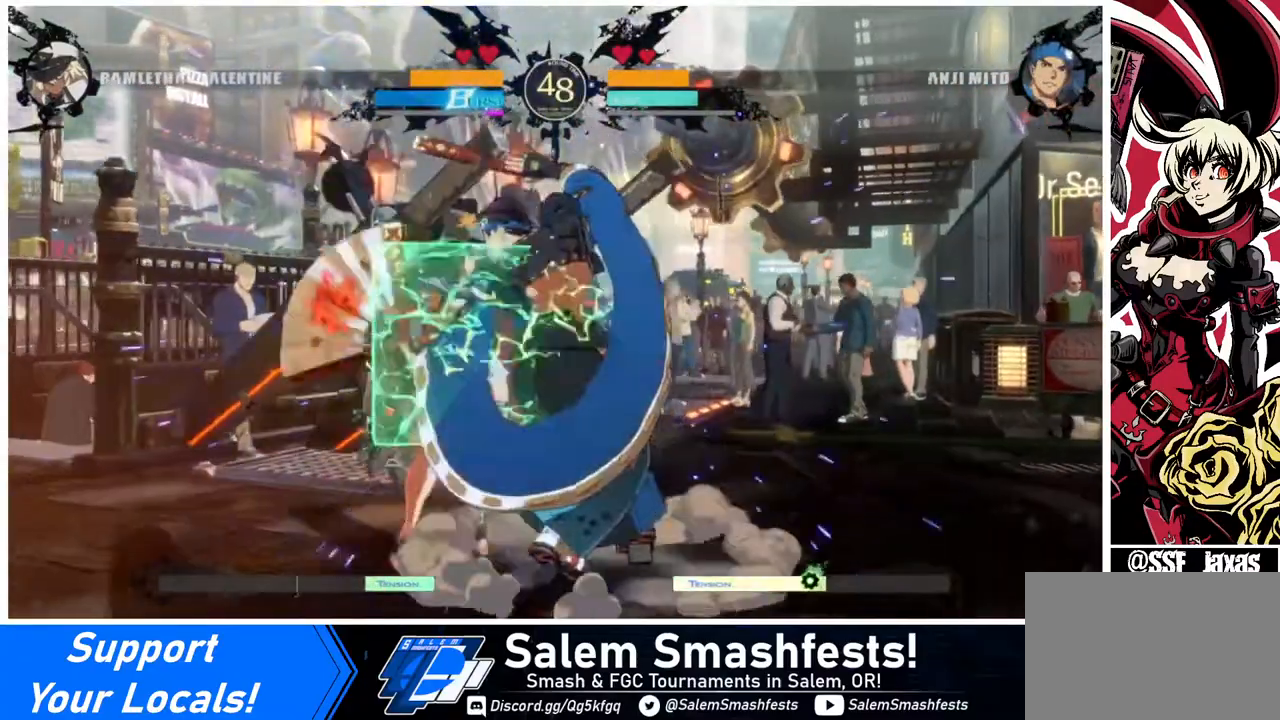
{"buttons": ["DPAD_DOWN", "DPAD_LEFT"], "events": [[80, "R2", "down"], [200, "R2", "up"]]}
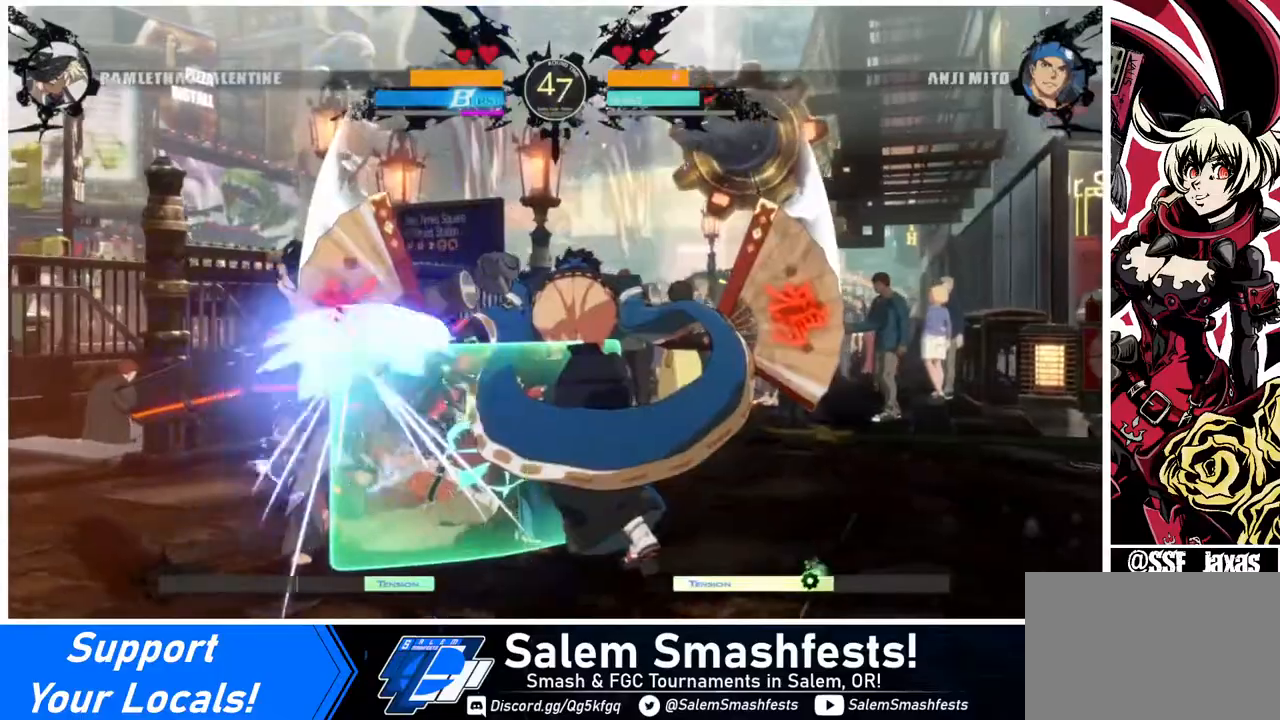
{"buttons": ["SQUARE", "TRIANGLE", "DPAD_DOWN", "DPAD_LEFT"], "events": [[80, "SQUARE", "down"], [80, "TRIANGLE", "down"]]}
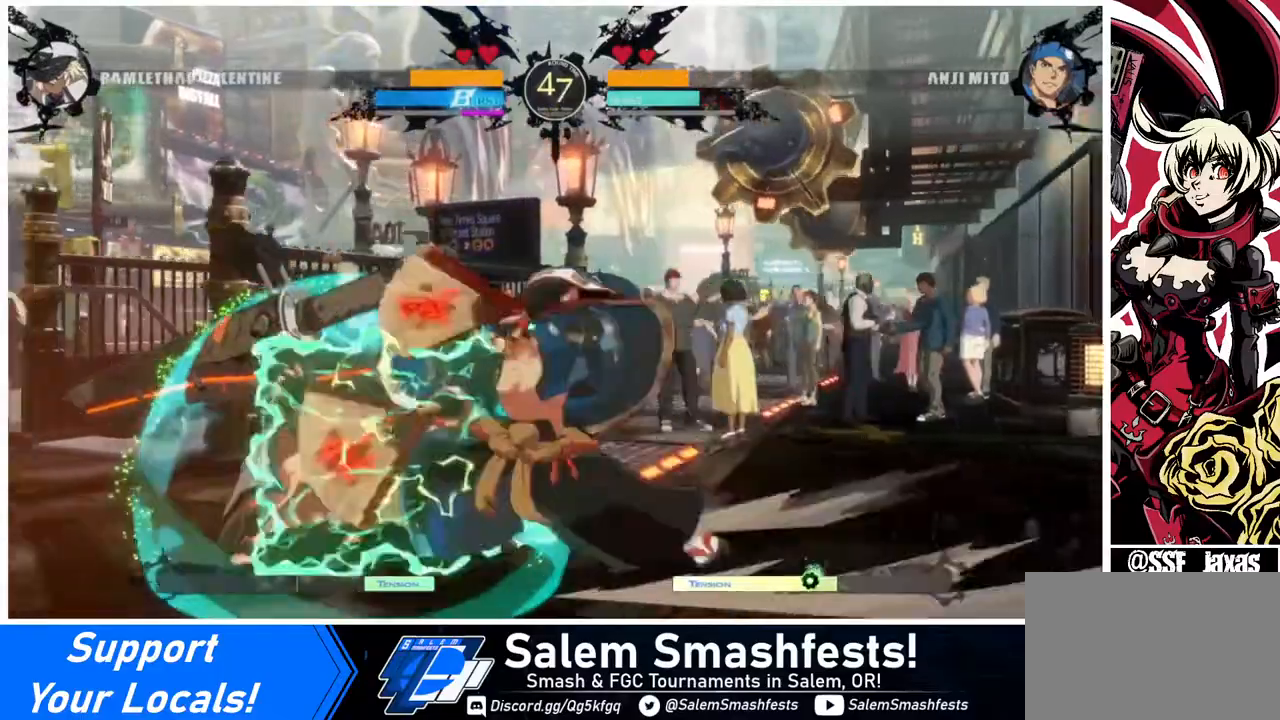
{"buttons": ["DPAD_DOWN", "DPAD_LEFT"], "events": [[240, "SQUARE", "up"], [240, "TRIANGLE", "up"]]}
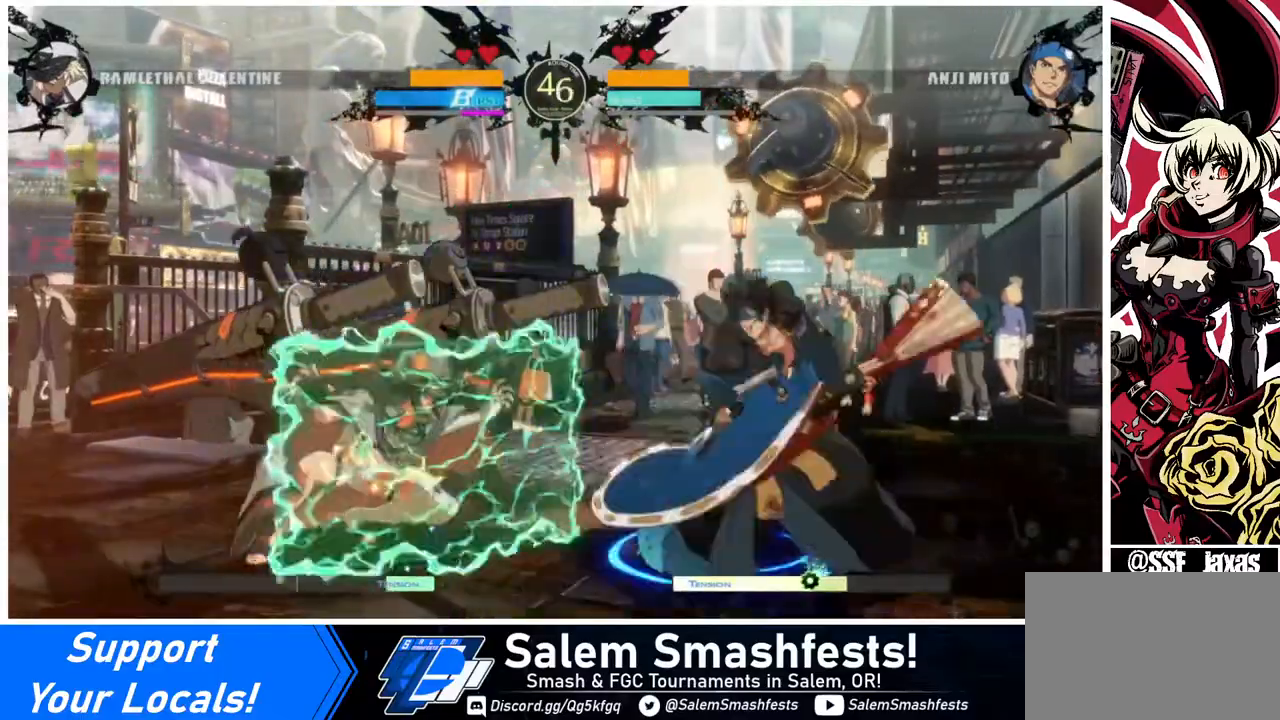
{"buttons": [], "events": [[80, "DPAD_DOWN", "up"], [120, "TRIANGLE", "down"], [160, "DPAD_LEFT", "up"], [240, "DPAD_LEFT", "down"], [240, "TRIANGLE", "up"], [480, "DPAD_LEFT", "up"]]}
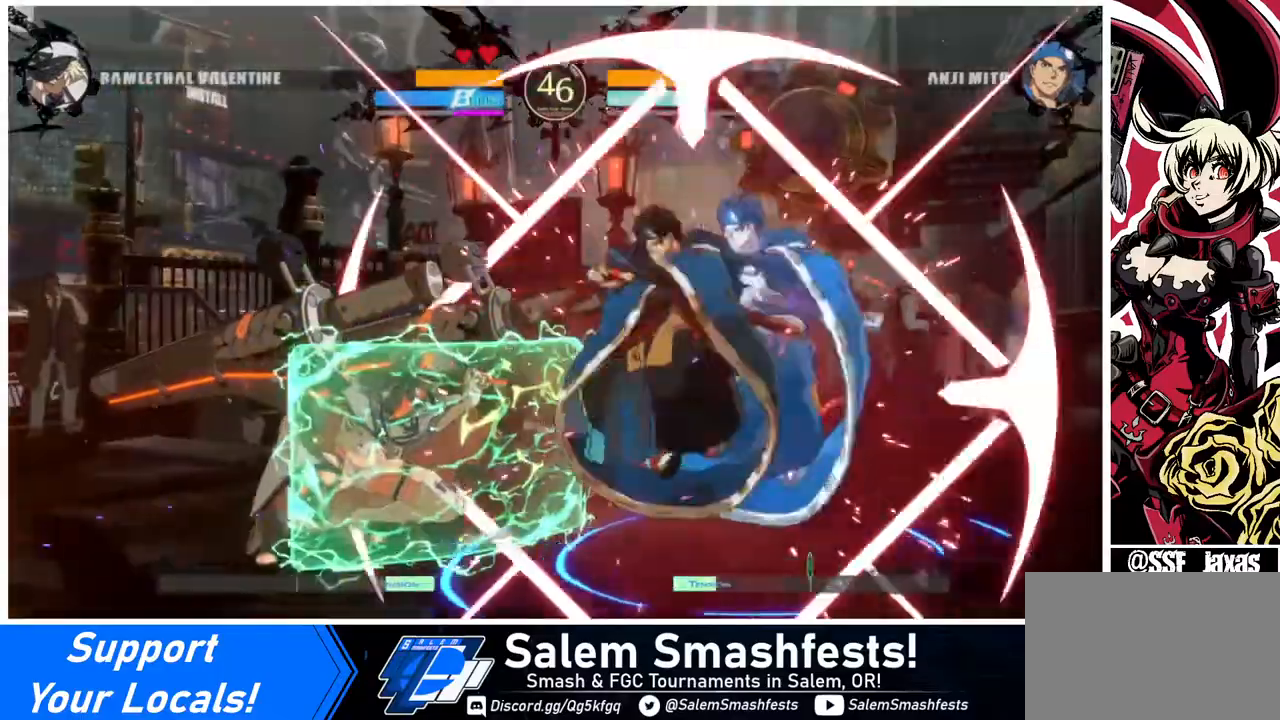
{"buttons": ["DPAD_LEFT"], "events": [[40, "TRIANGLE", "down"], [240, "TRIANGLE", "up"], [440, "DPAD_LEFT", "down"]]}
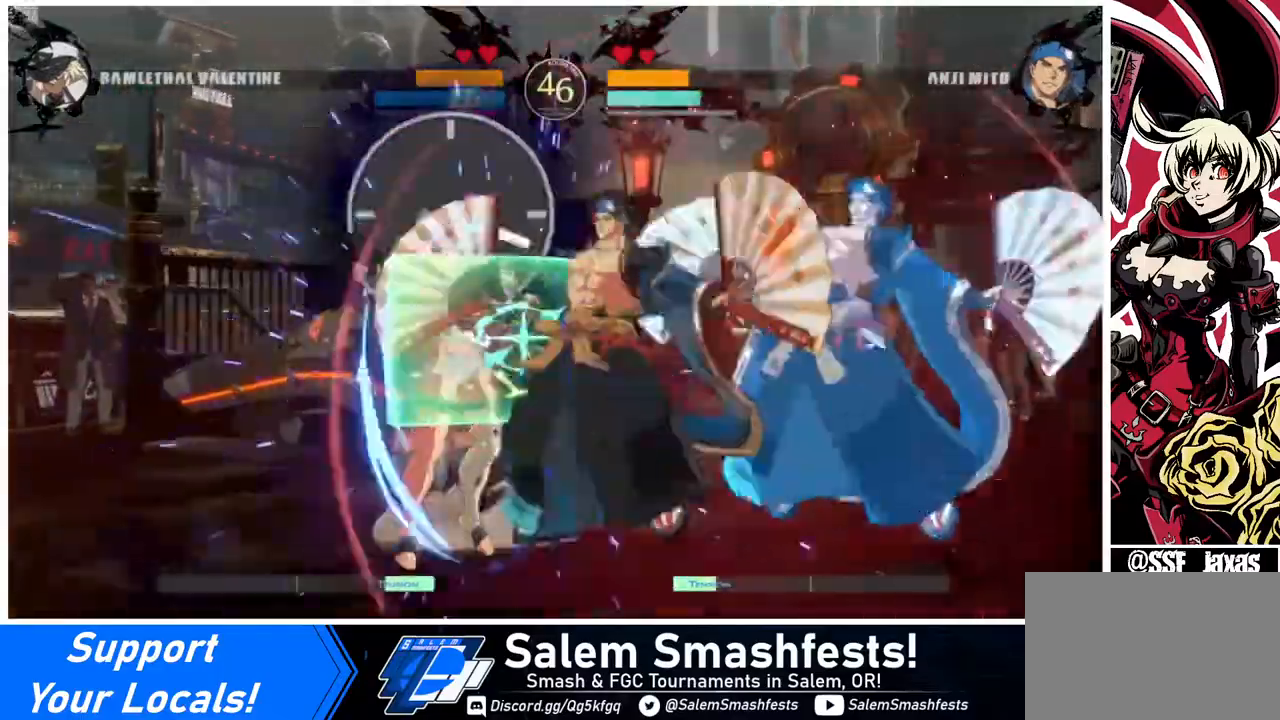
{"buttons": ["SQUARE", "TRIANGLE", "DPAD_DOWN", "DPAD_LEFT"], "events": [[160, "DPAD_DOWN", "down"], [240, "SQUARE", "down"], [240, "TRIANGLE", "down"]]}
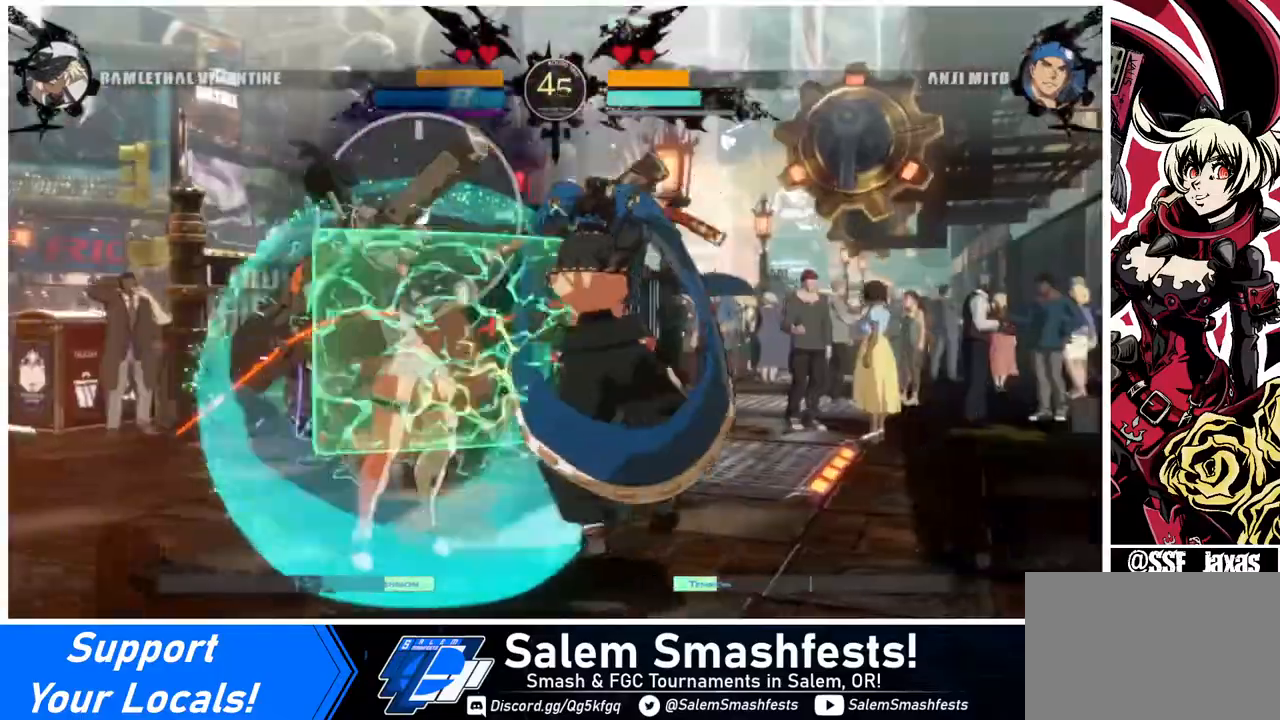
{"buttons": ["DPAD_DOWN", "DPAD_LEFT"], "events": [[440, "SQUARE", "up"], [440, "TRIANGLE", "up"]]}
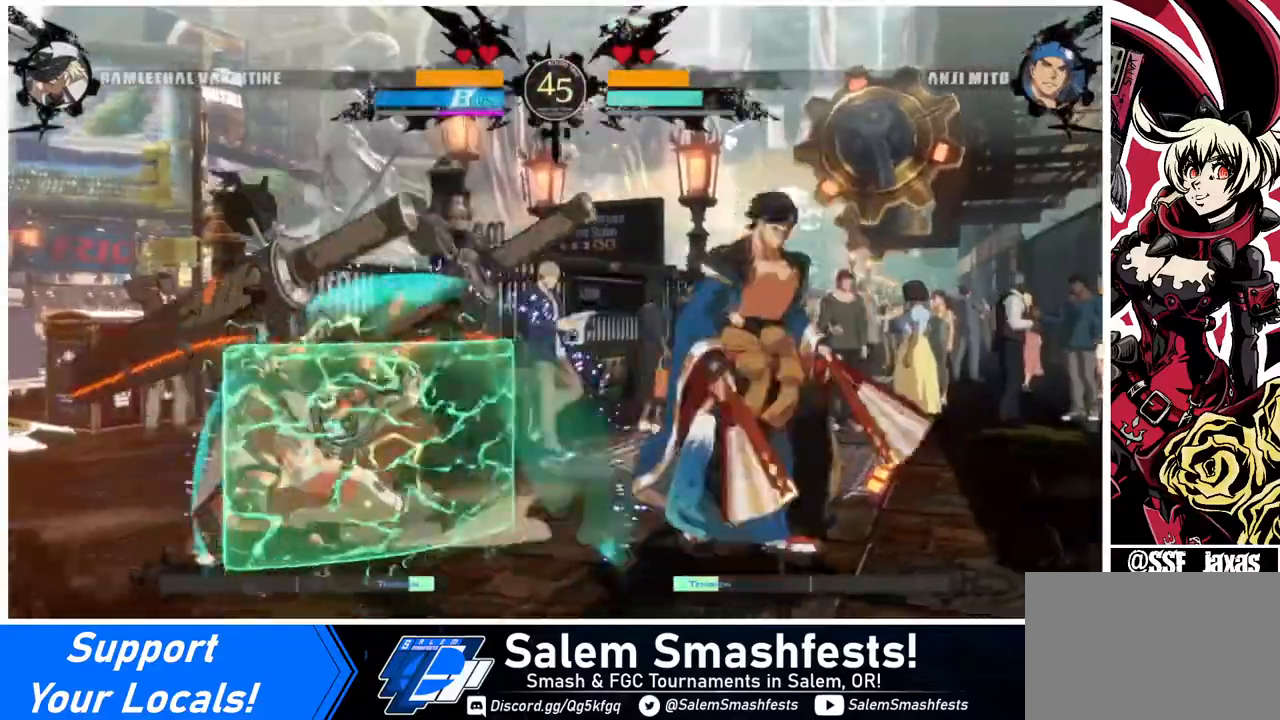
{"buttons": ["DPAD_LEFT"], "events": [[40, "DPAD_DOWN", "up"], [240, "L1", "down"], [320, "L1", "up"]]}
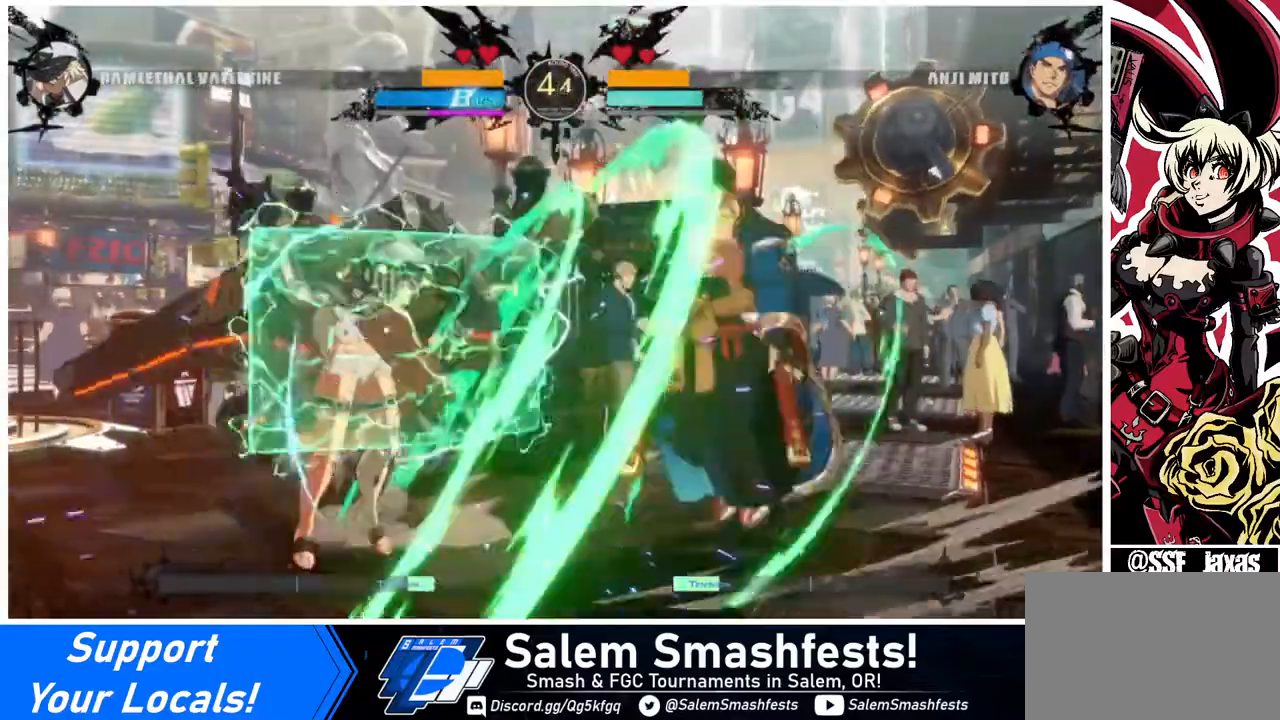
{"buttons": ["DPAD_LEFT"], "events": [[240, "L1", "down"], [320, "L1", "up"]]}
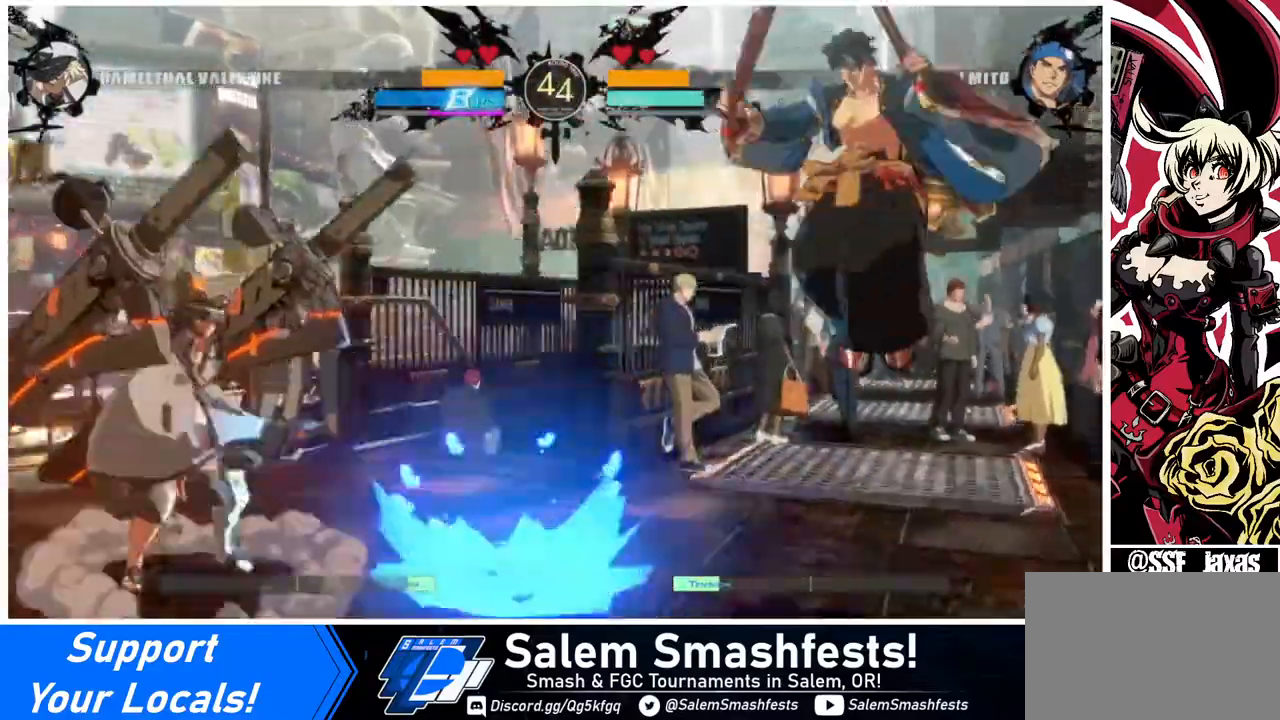
{"buttons": ["TRIANGLE", "DPAD_UP", "DPAD_LEFT"], "events": [[120, "DPAD_LEFT", "up"], [120, "DPAD_RIGHT", "down"], [200, "DPAD_RIGHT", "up"], [240, "DPAD_RIGHT", "down"], [400, "DPAD_UP", "down"], [440, "DPAD_LEFT", "down"], [440, "DPAD_RIGHT", "up"], [480, "TRIANGLE", "down"]]}
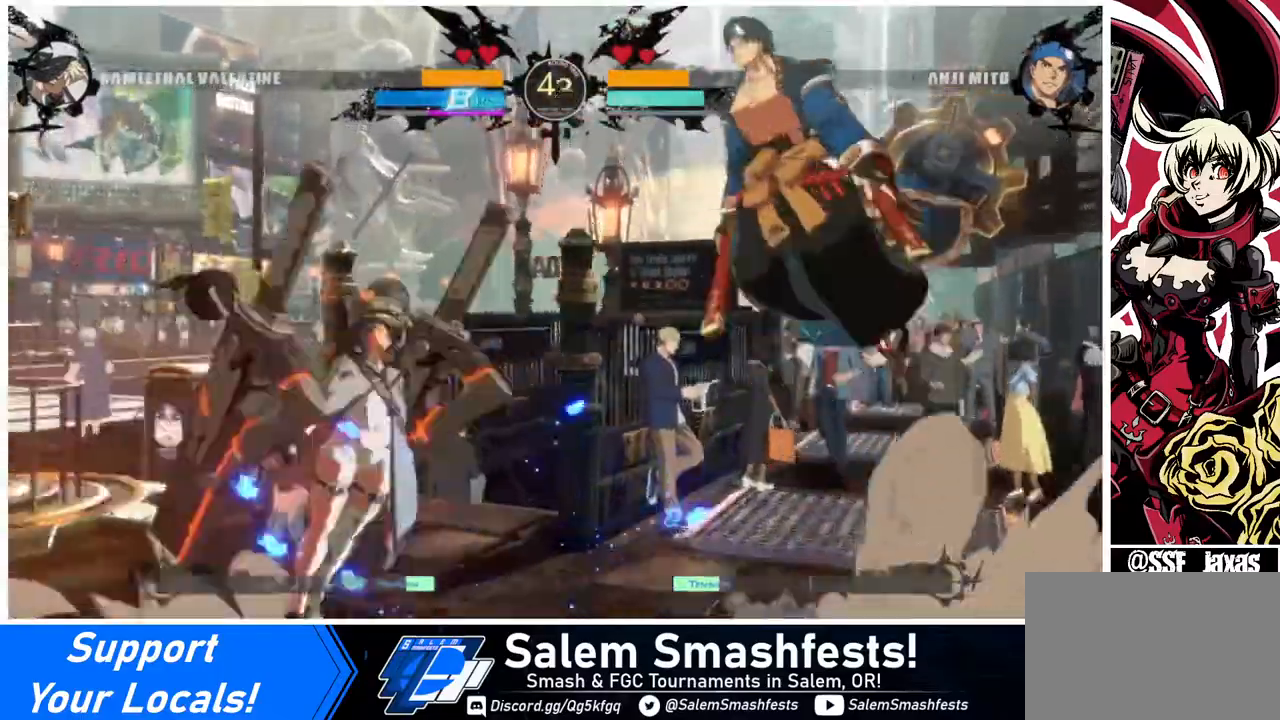
{"buttons": [], "events": [[40, "DPAD_UP", "up"], [80, "DPAD_LEFT", "up"], [80, "TRIANGLE", "up"], [280, "L1", "down"], [400, "L1", "up"]]}
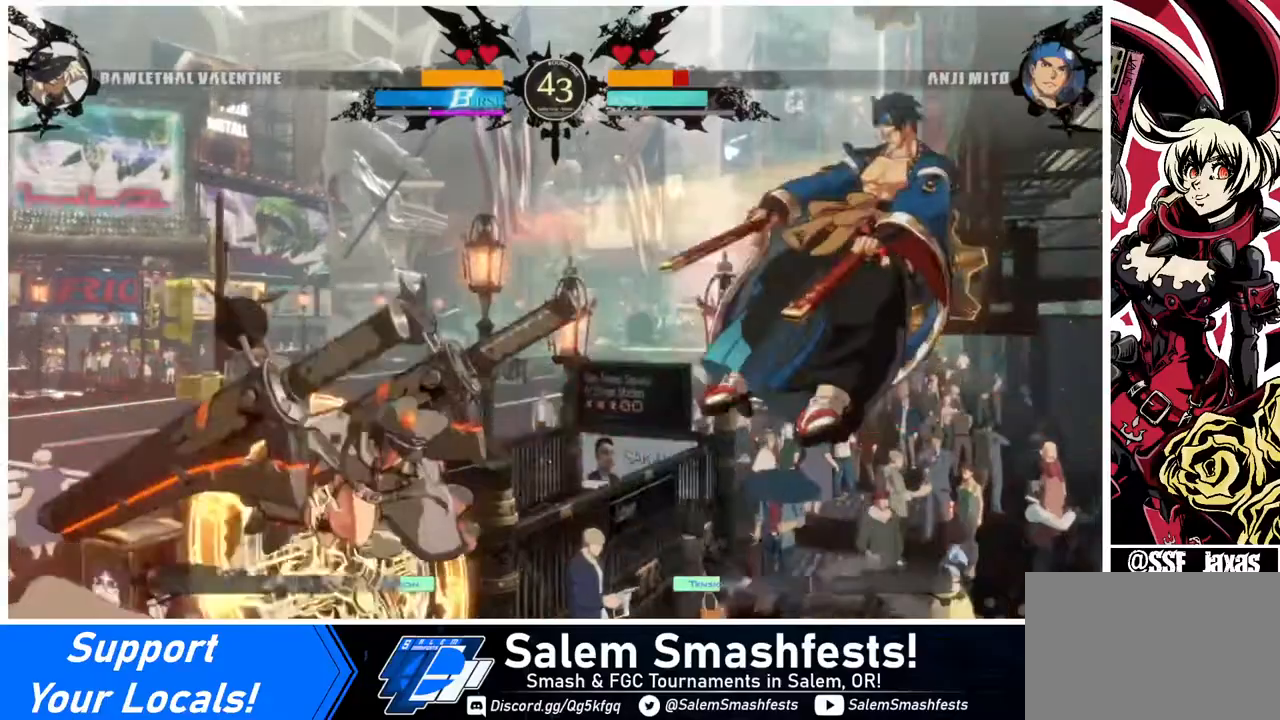
{"buttons": [], "events": [[120, "SQUARE", "down"], [240, "SQUARE", "up"], [360, "L1", "down"], [480, "L1", "up"]]}
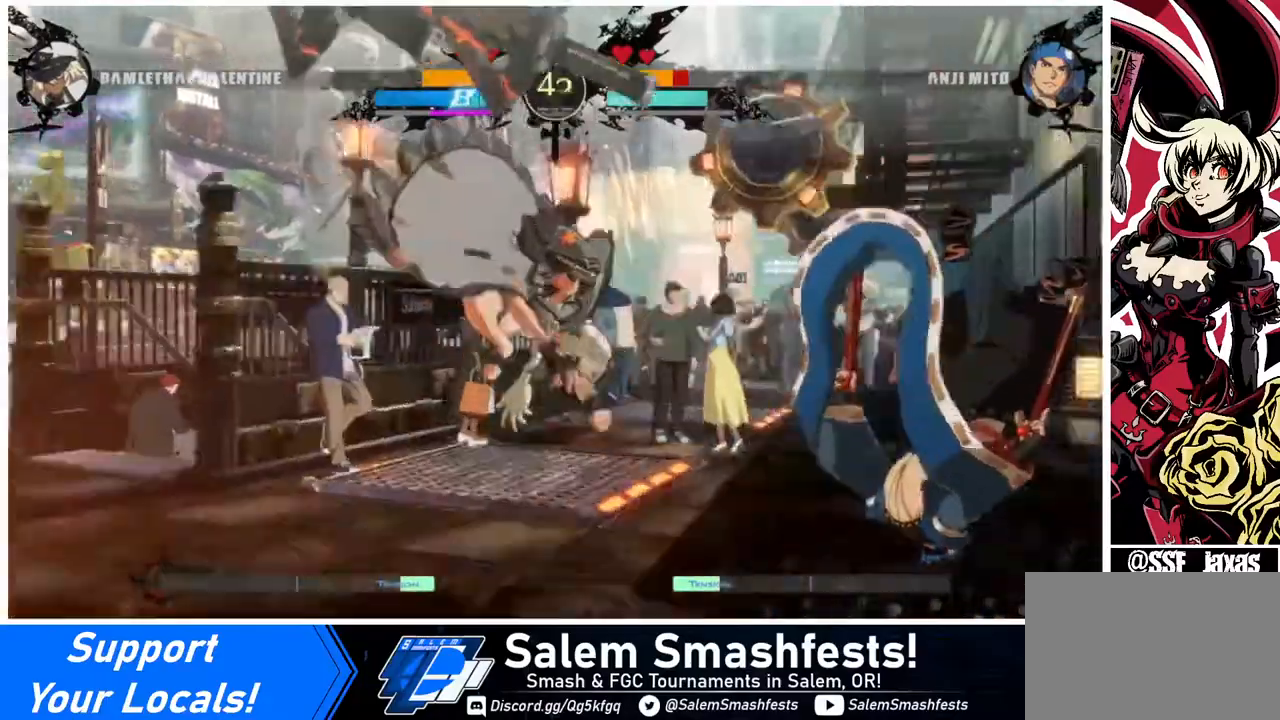
{"buttons": ["DPAD_LEFT"], "events": [[80, "DPAD_RIGHT", "down"], [200, "DPAD_RIGHT", "up"], [240, "DPAD_RIGHT", "down"], [360, "DPAD_LEFT", "down"], [360, "DPAD_RIGHT", "up"], [360, "DPAD_UP", "down"], [480, "DPAD_UP", "up"]]}
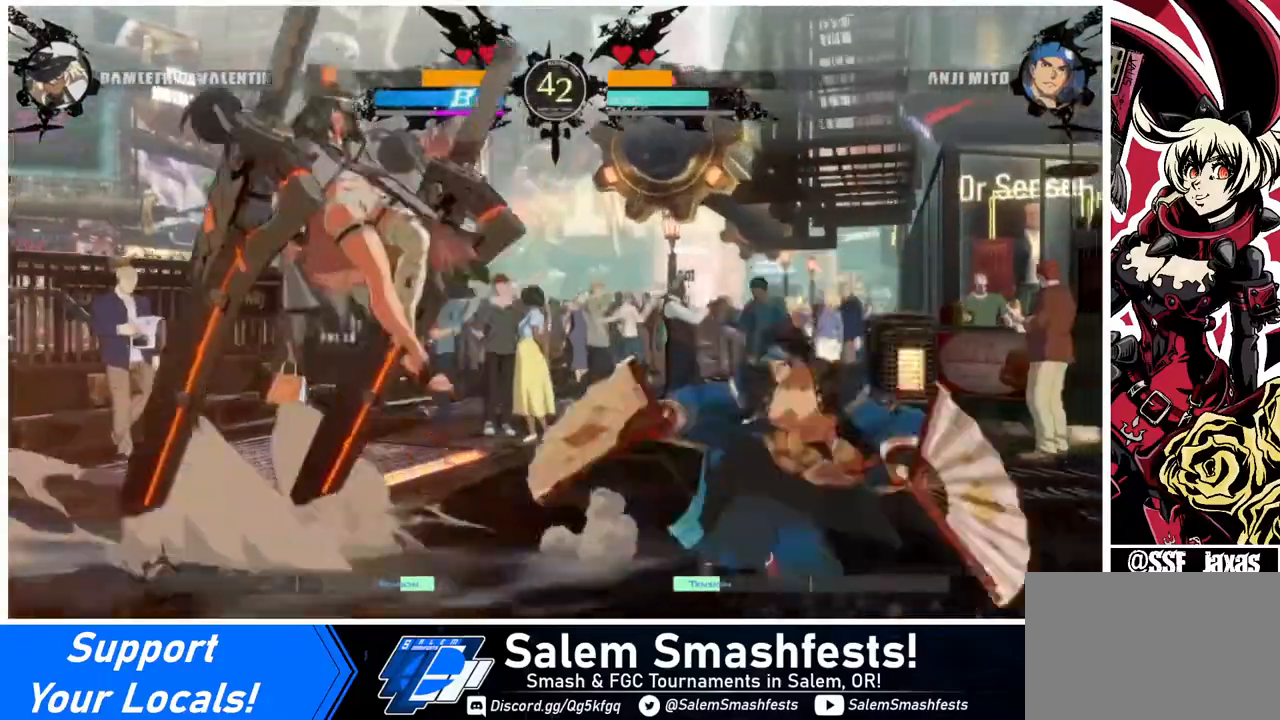
{"buttons": ["DPAD_LEFT"], "events": [[80, "TRIANGLE", "down"], [160, "TRIANGLE", "up"]]}
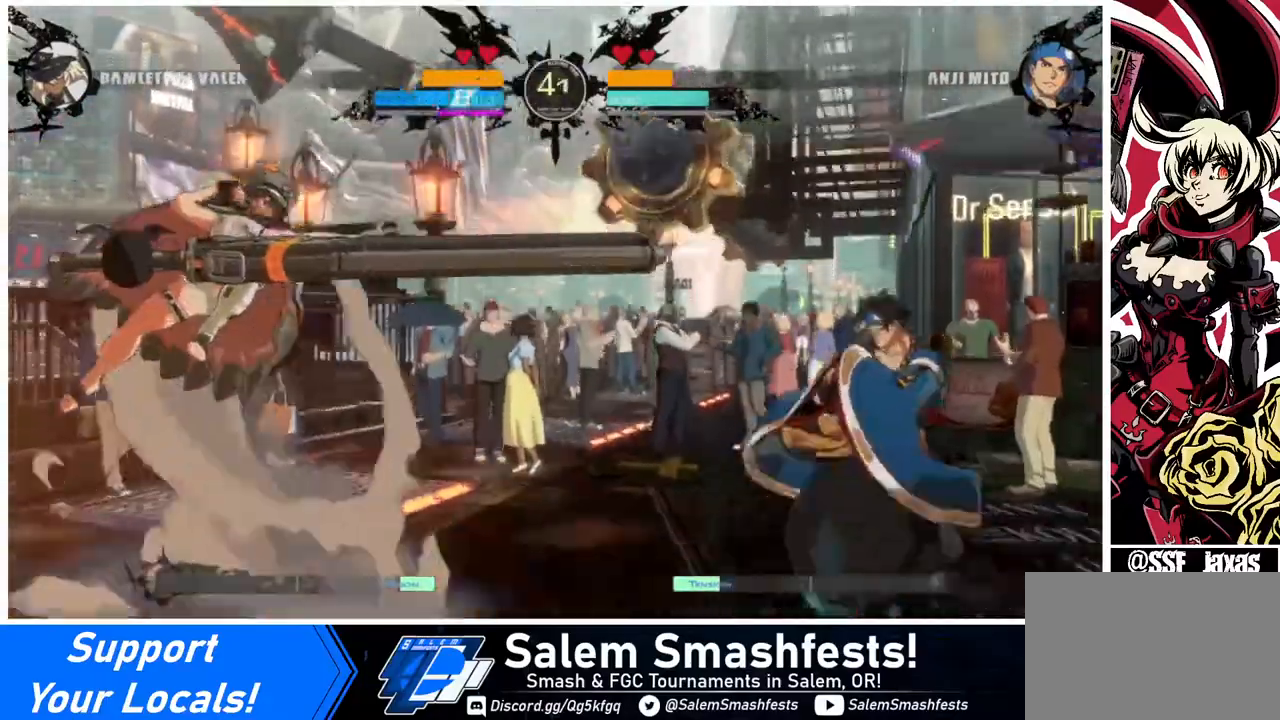
{"buttons": [], "events": [[40, "DPAD_LEFT", "up"], [80, "DPAD_LEFT", "down"], [200, "DPAD_LEFT", "up"], [240, "DPAD_LEFT", "down"], [400, "DPAD_LEFT", "up"], [440, "DPAD_RIGHT", "down"], [520, "DPAD_RIGHT", "up"]]}
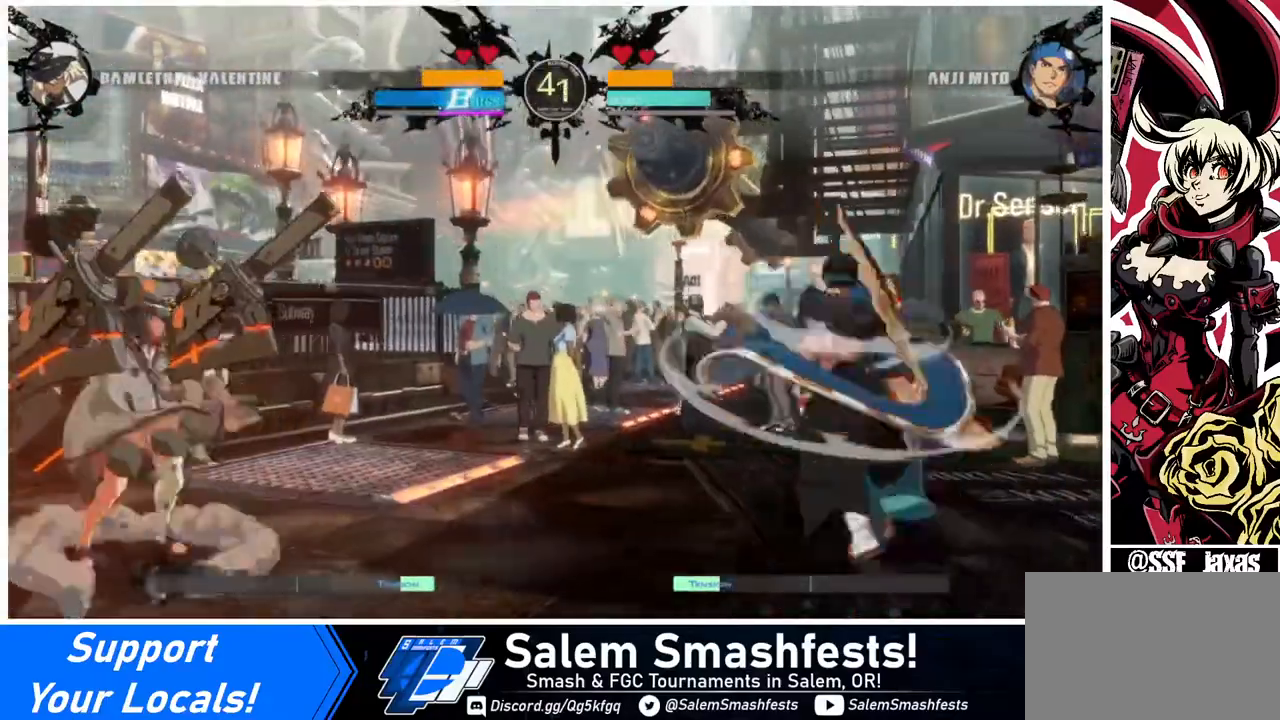
{"buttons": ["DPAD_DOWN"], "events": [[40, "DPAD_RIGHT", "down"], [320, "CROSS", "down"], [440, "CROSS", "up"], [440, "DPAD_DOWN", "down"], [440, "DPAD_RIGHT", "up"]]}
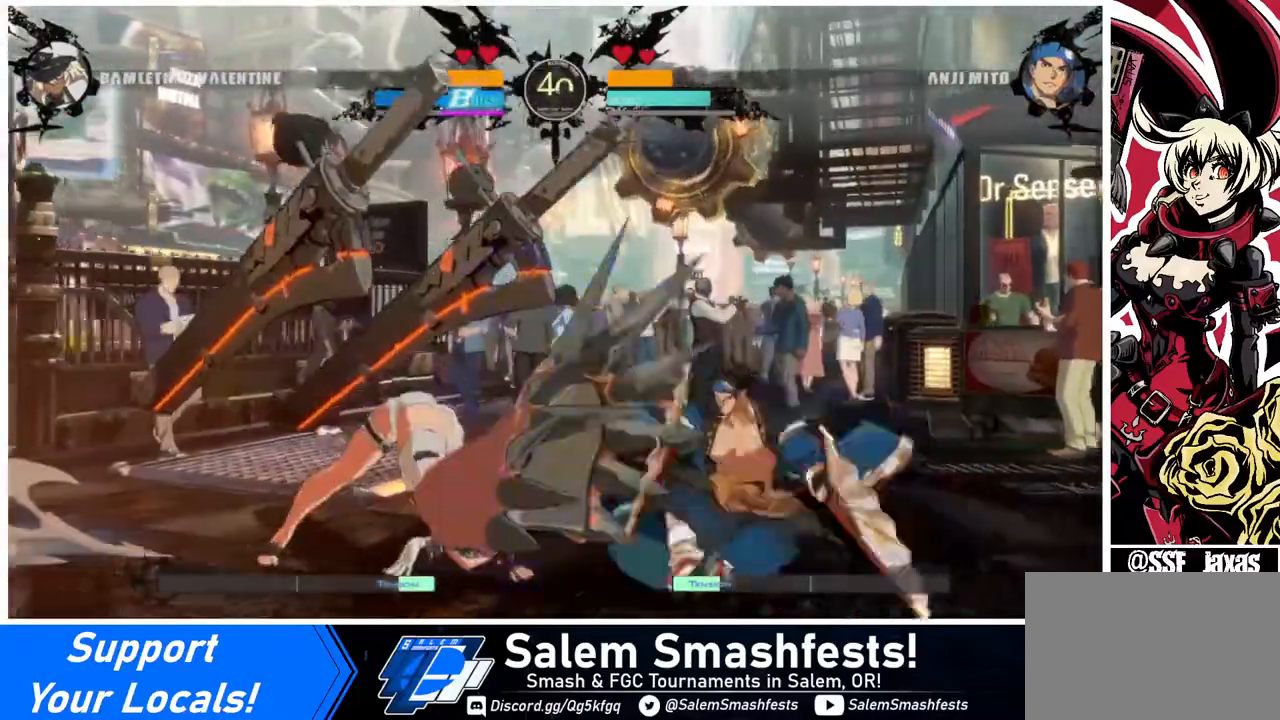
{"buttons": ["DPAD_LEFT"], "events": [[320, "DPAD_DOWN", "up"], [440, "DPAD_LEFT", "down"]]}
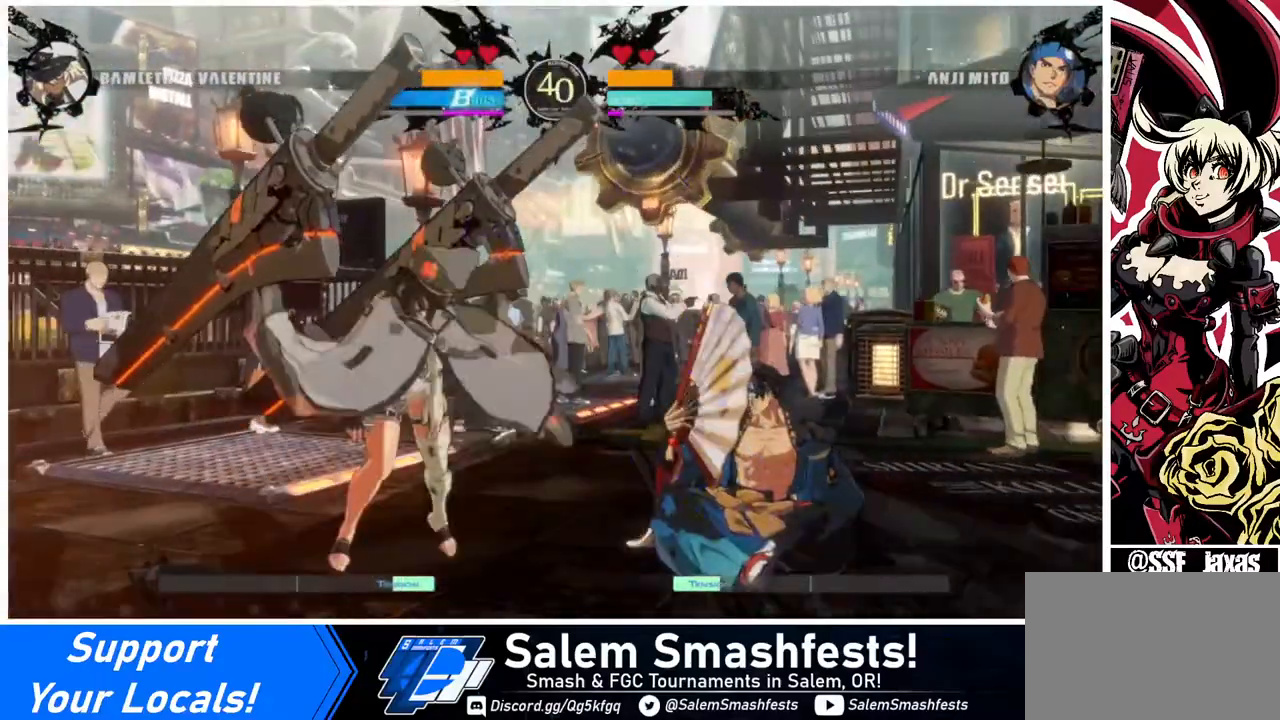
{"buttons": ["DPAD_RIGHT"], "events": [[40, "DPAD_LEFT", "up"], [120, "DPAD_LEFT", "down"], [320, "DPAD_LEFT", "up"], [320, "DPAD_RIGHT", "down"], [400, "DPAD_RIGHT", "up"], [440, "DPAD_RIGHT", "down"]]}
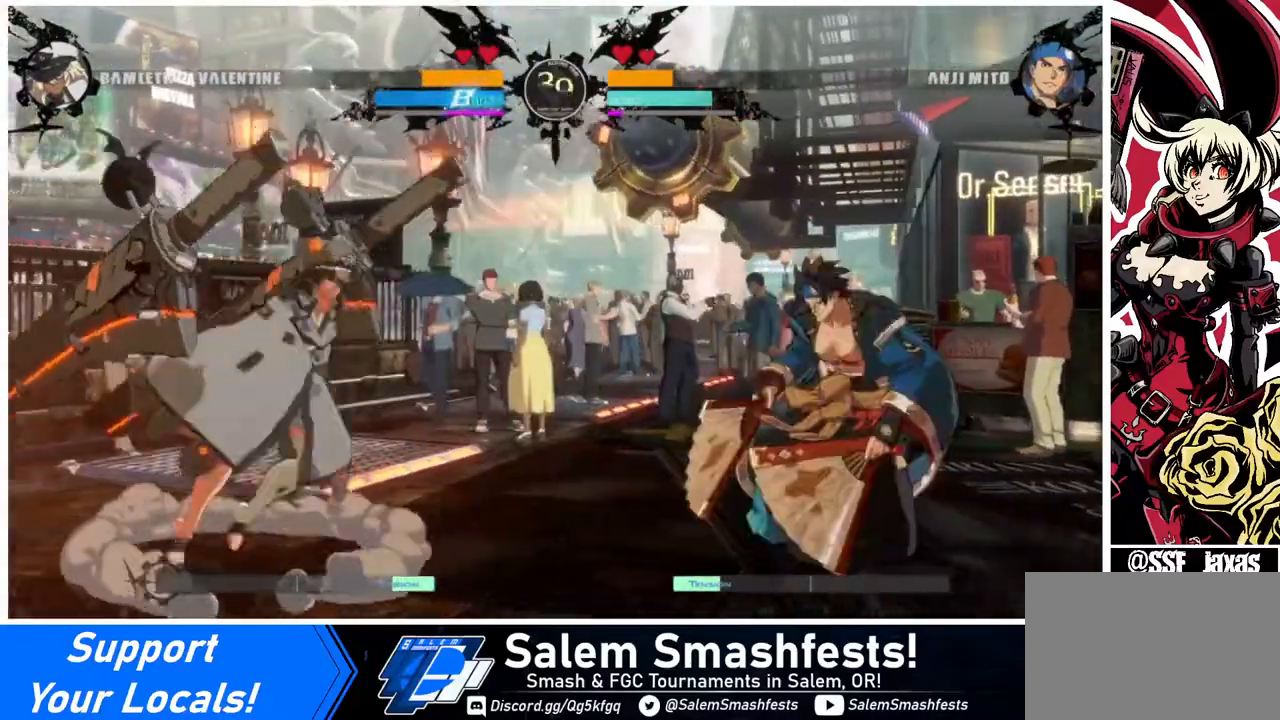
{"buttons": ["DPAD_LEFT"], "events": [[40, "DPAD_DOWN", "down"], [80, "DPAD_RIGHT", "up"], [120, "DPAD_LEFT", "down"], [200, "DPAD_DOWN", "up"], [240, "CROSS", "down"], [320, "CROSS", "up"]]}
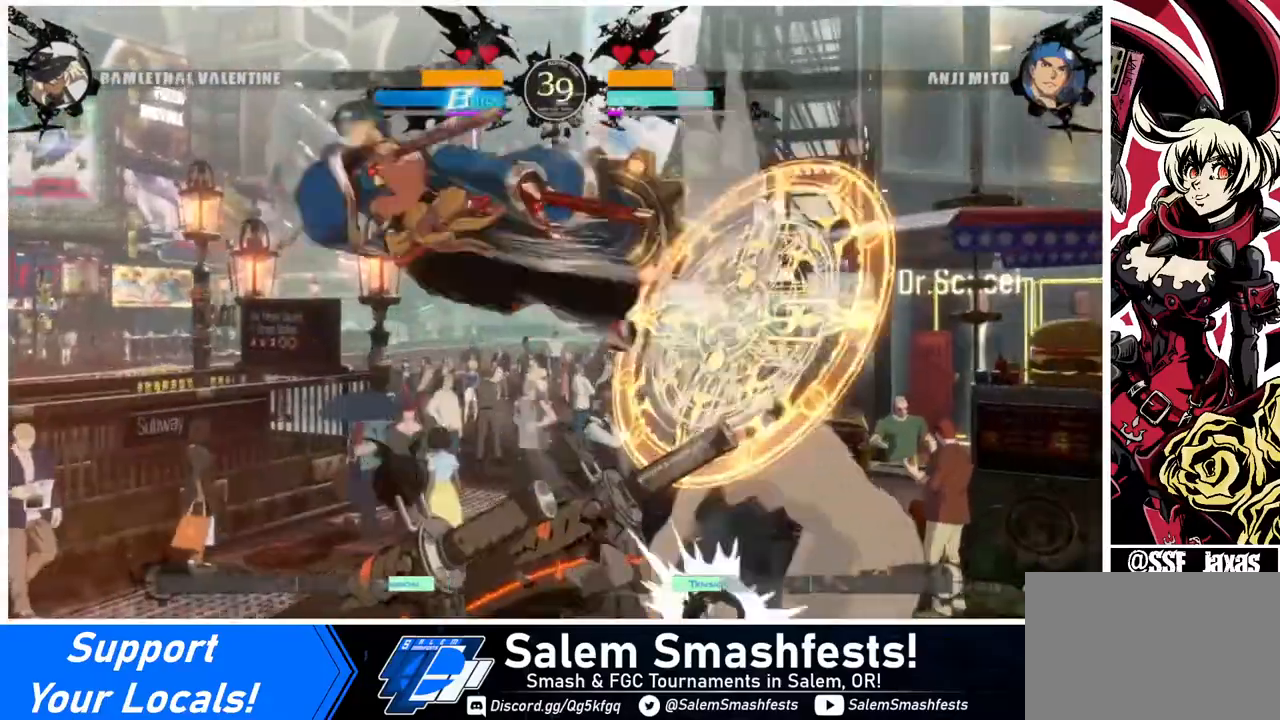
{"buttons": [], "events": [[200, "DPAD_LEFT", "up"], [320, "DPAD_LEFT", "down"], [440, "DPAD_LEFT", "up"]]}
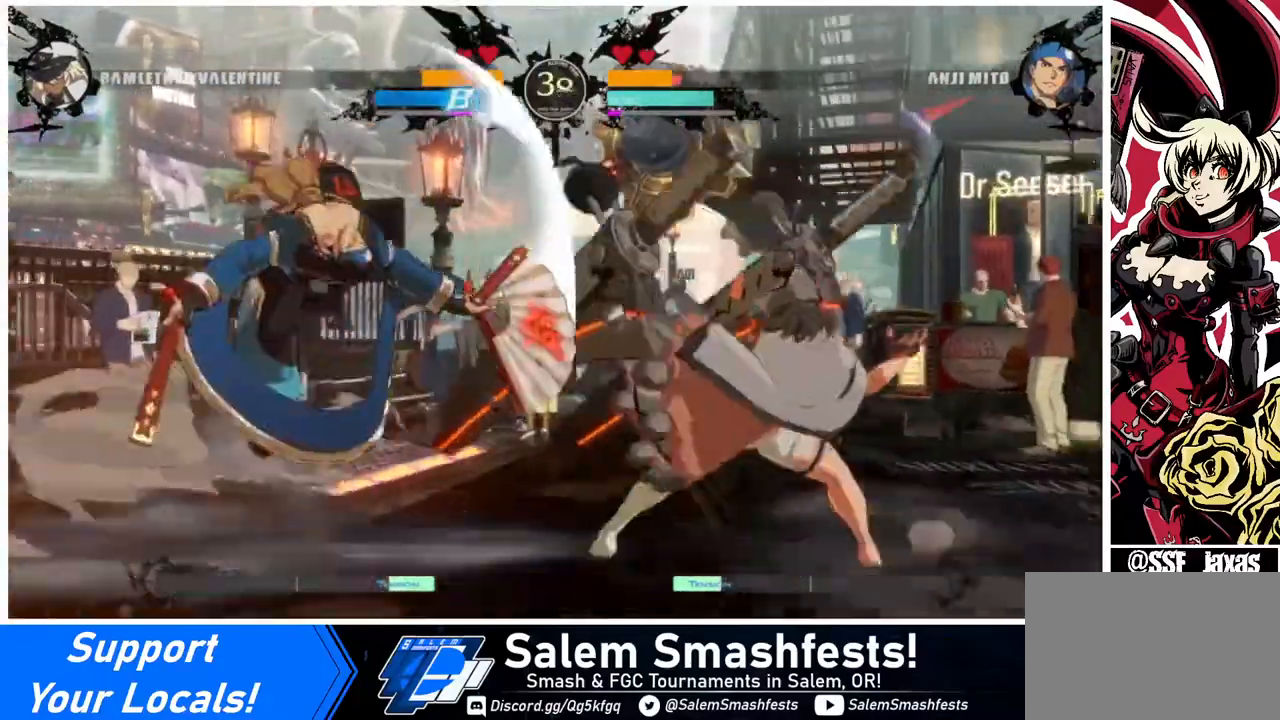
{"buttons": ["DPAD_RIGHT"], "events": [[40, "DPAD_LEFT", "down"], [120, "DPAD_DOWN", "down"], [160, "DPAD_LEFT", "up"], [200, "DPAD_RIGHT", "down"], [240, "CROSS", "down"], [240, "DPAD_DOWN", "up"], [360, "CROSS", "up"]]}
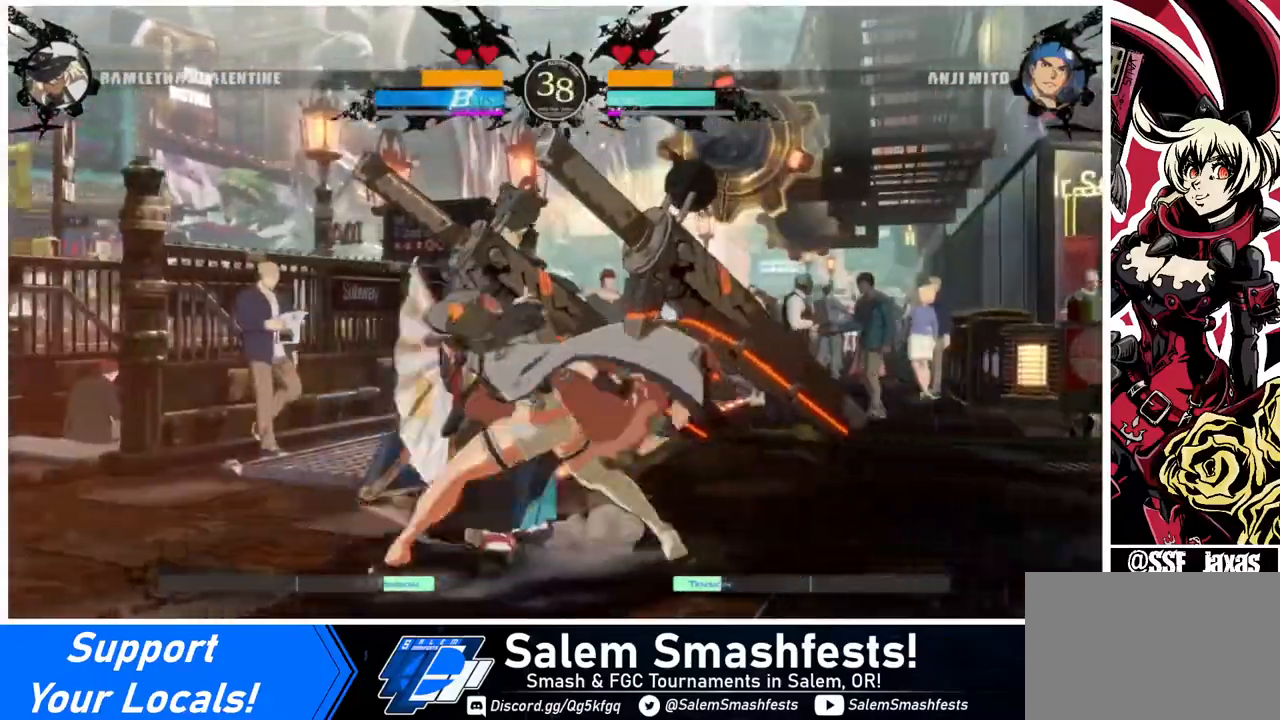
{"buttons": ["CROSS"], "events": [[80, "DPAD_RIGHT", "up"], [360, "CROSS", "down"]]}
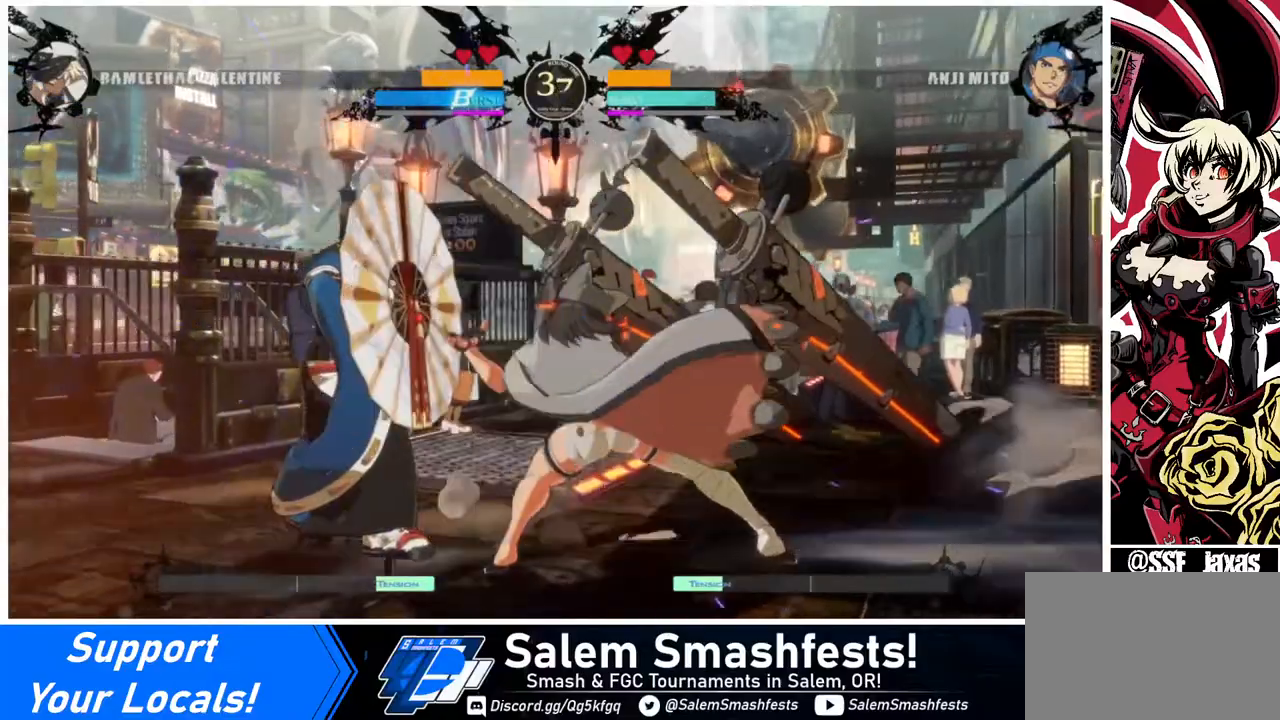
{"buttons": ["CROSS"], "events": [[40, "CROSS", "up"], [320, "DPAD_DOWN", "down"], [320, "DPAD_RIGHT", "down"], [440, "CROSS", "down"], [480, "DPAD_DOWN", "up"], [520, "DPAD_RIGHT", "up"]]}
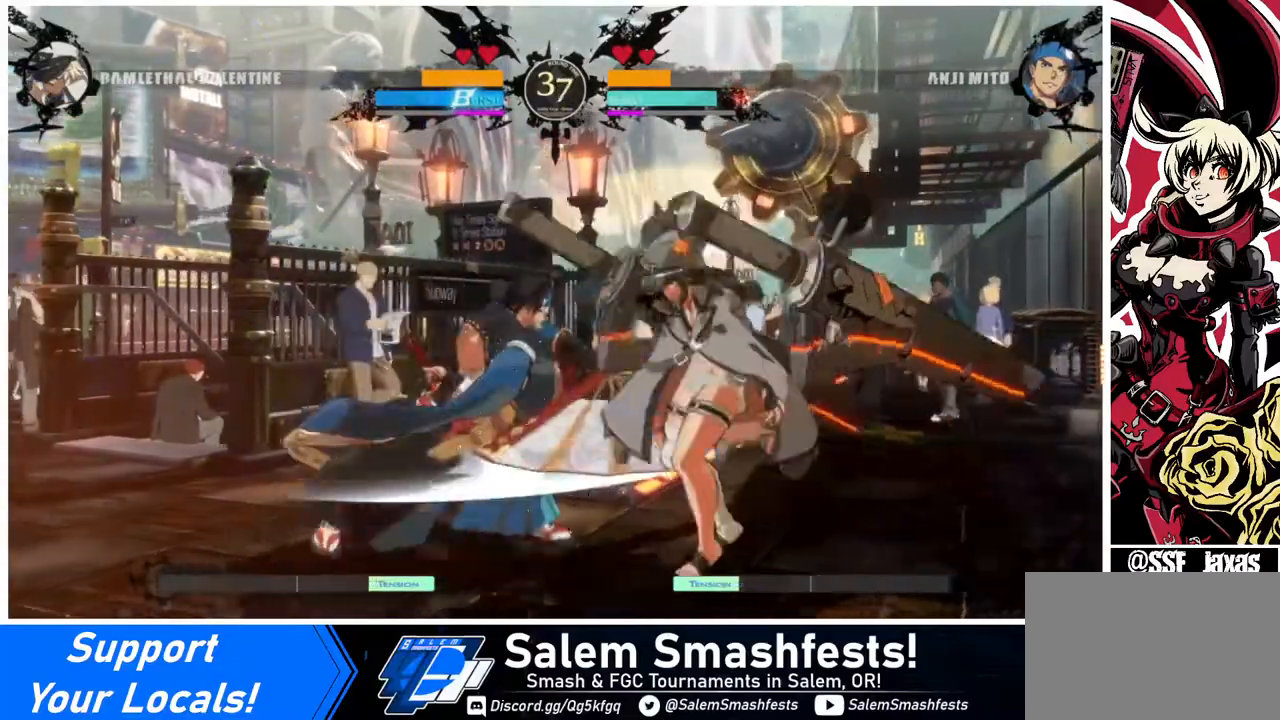
{"buttons": [], "events": [[40, "CROSS", "up"], [200, "DPAD_DOWN", "down"], [240, "DPAD_RIGHT", "down"], [320, "DPAD_DOWN", "up"], [400, "DPAD_RIGHT", "up"]]}